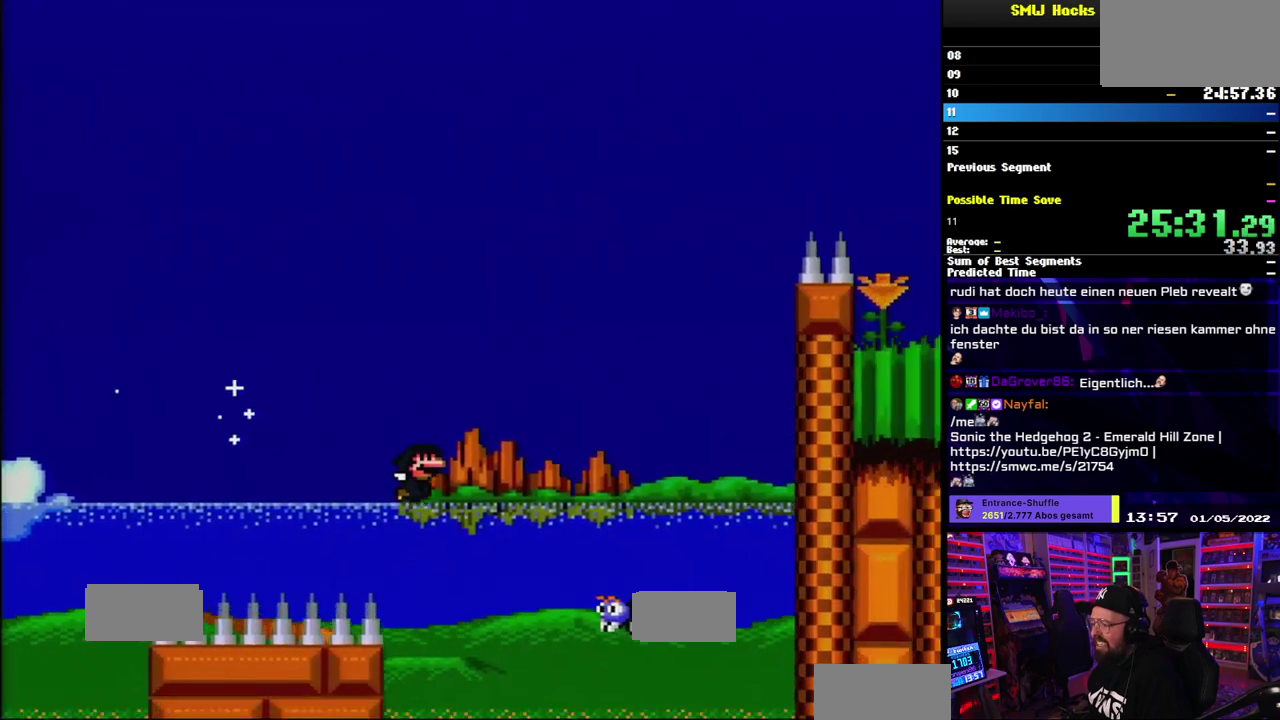
Gameplay with a controller (Nintendo layout); each line is a JSON object with the inputs held at the frame after it. "events" lists button and stick changes between this image and that frame as [ms after this image, input, new state], when the widget could be followed in between. Not read: DPAD_LEFT DPAD_RIGHT L3 R1 R3.
{"buttons": ["B", "Y"], "events": []}
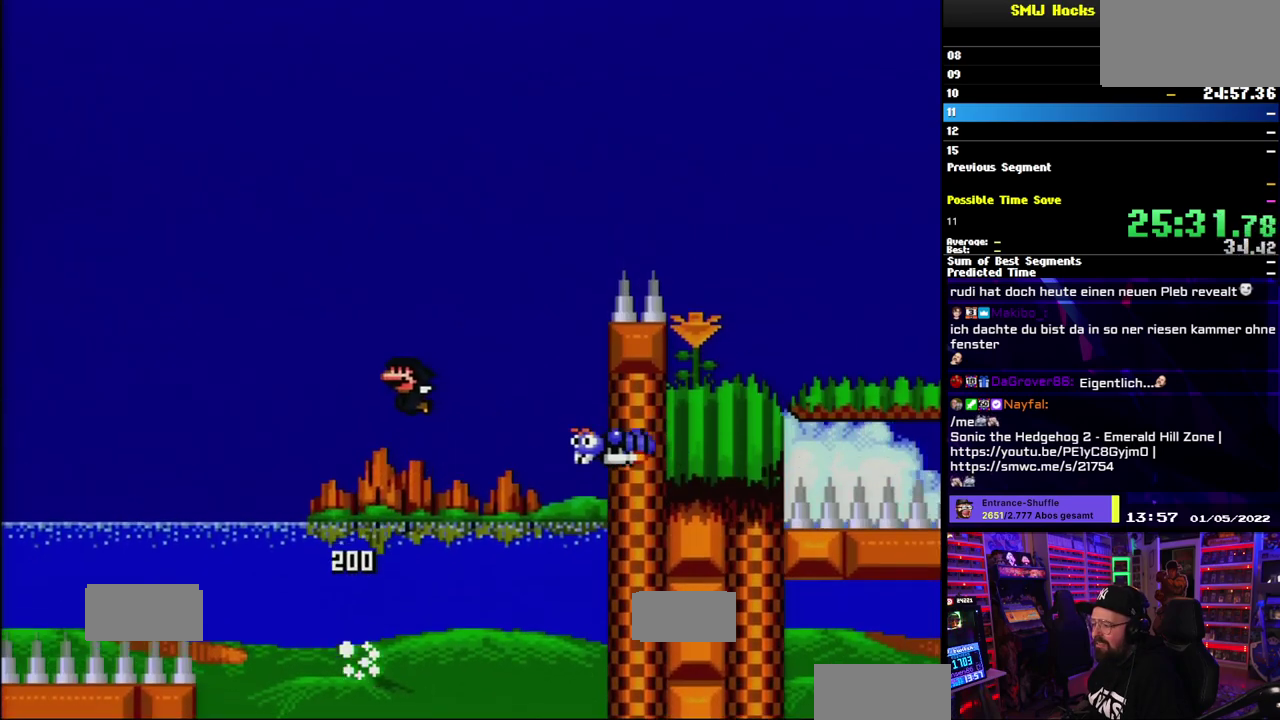
{"buttons": ["B", "Y"], "events": [[233, "B", "up"], [283, "B", "down"]]}
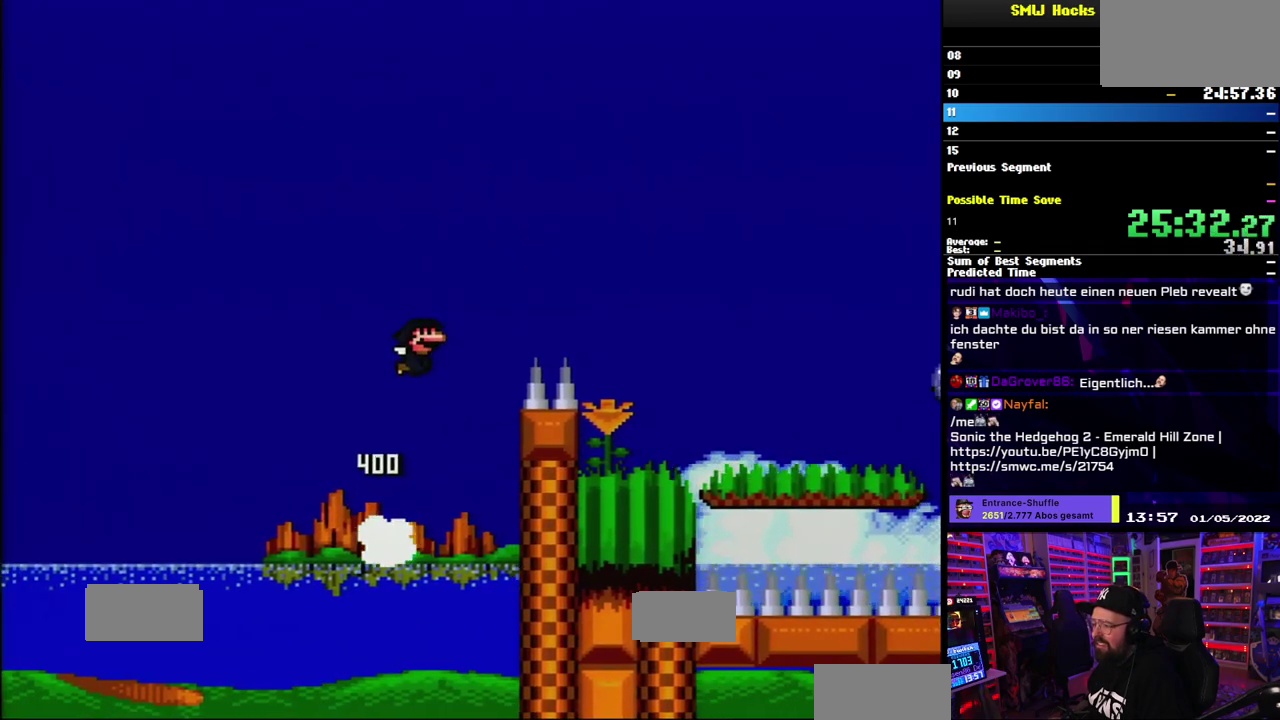
{"buttons": ["X"], "events": [[33, "L1", "down"], [233, "B", "up"], [333, "L1", "up"], [500, "X", "down"], [500, "Y", "up"]]}
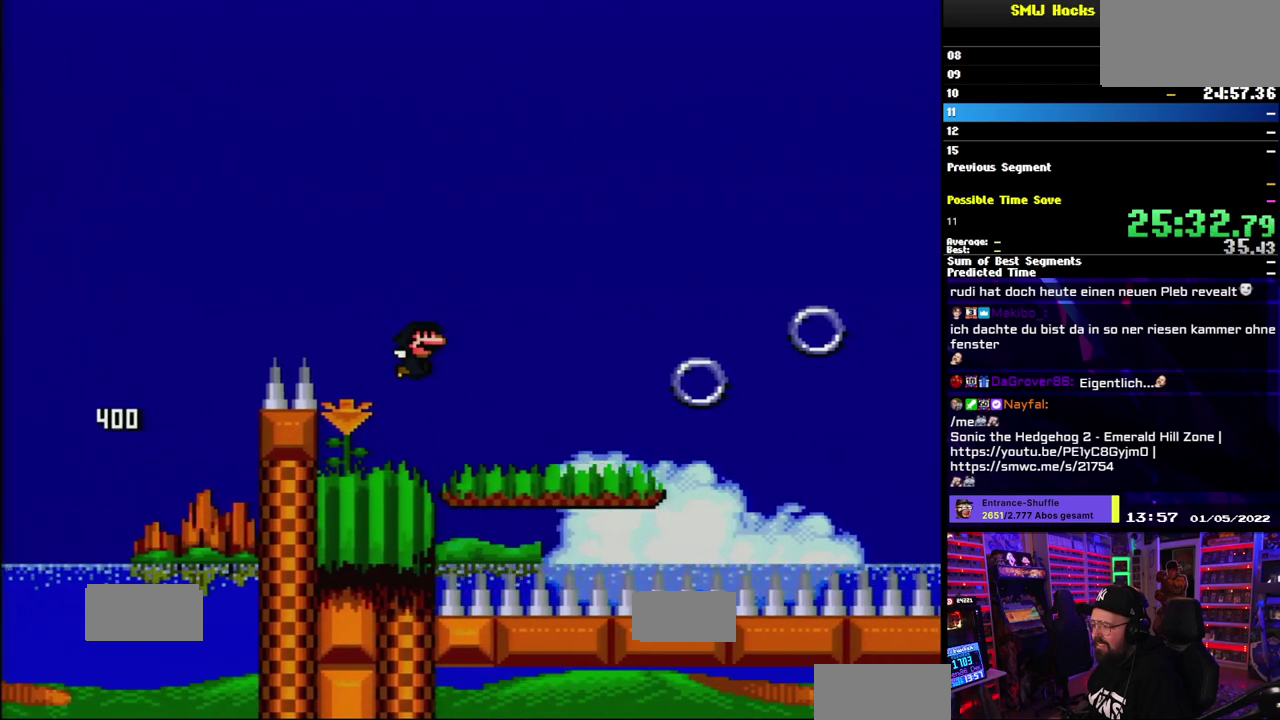
{"buttons": ["A", "X"], "events": [[400, "A", "down"]]}
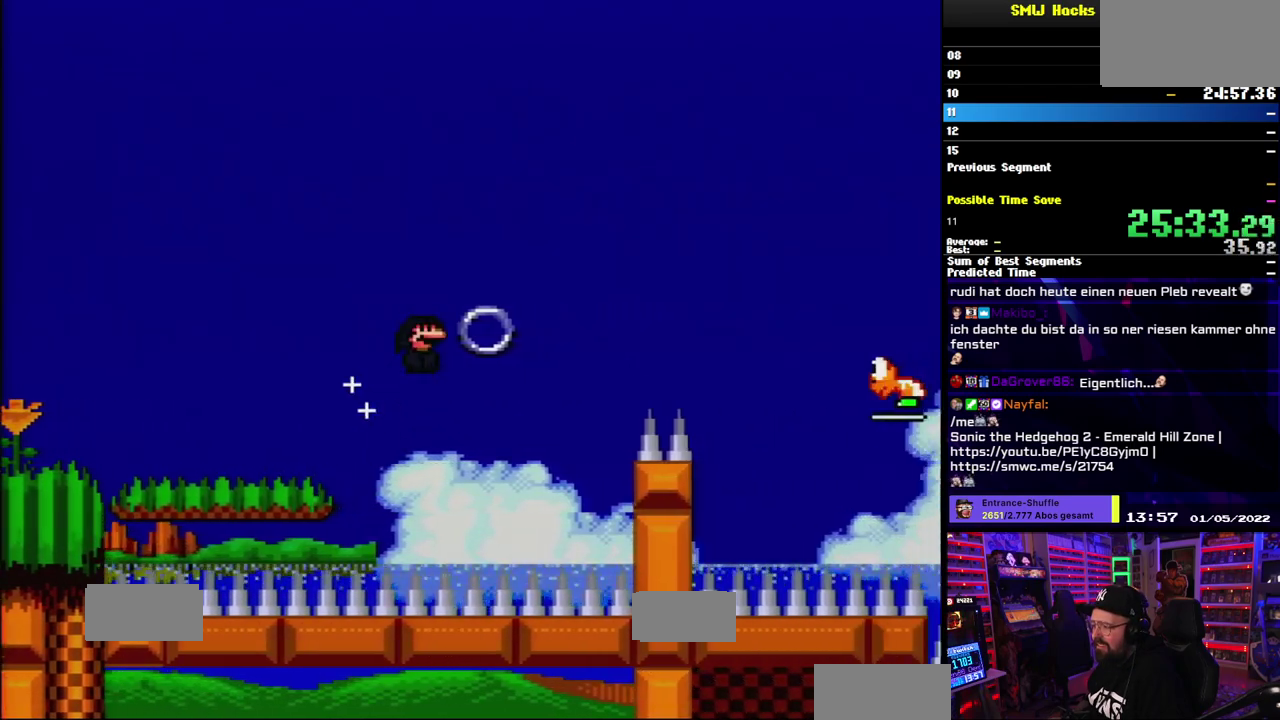
{"buttons": ["A", "X", "L1"], "events": [[500, "L1", "down"]]}
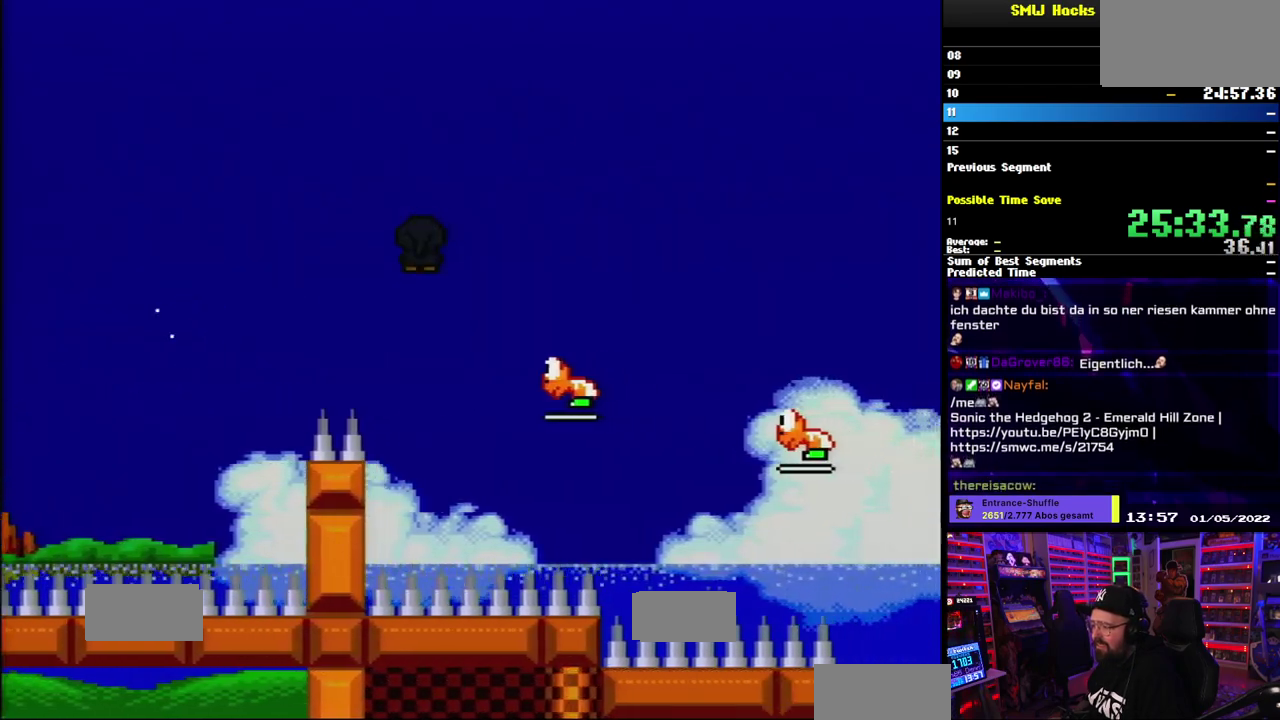
{"buttons": ["A", "X", "L1"], "events": [[233, "L1", "up"], [350, "L1", "down"]]}
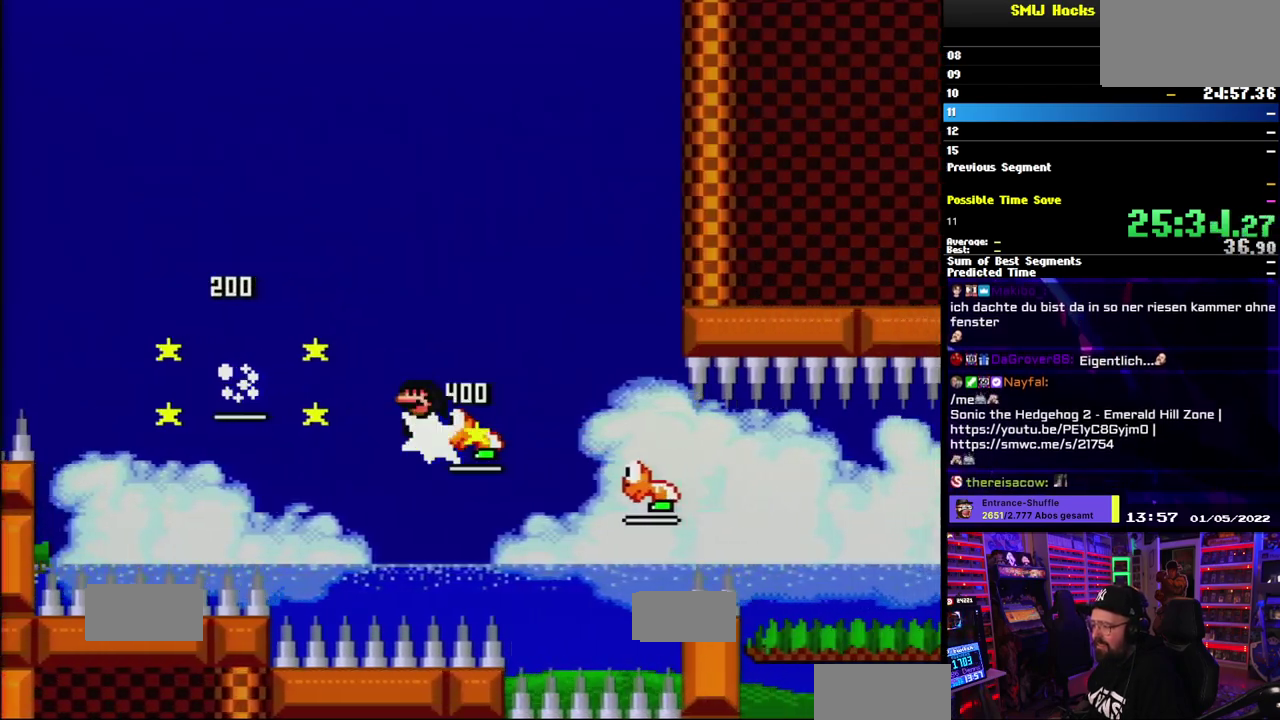
{"buttons": ["A", "X"], "events": [[200, "L1", "up"]]}
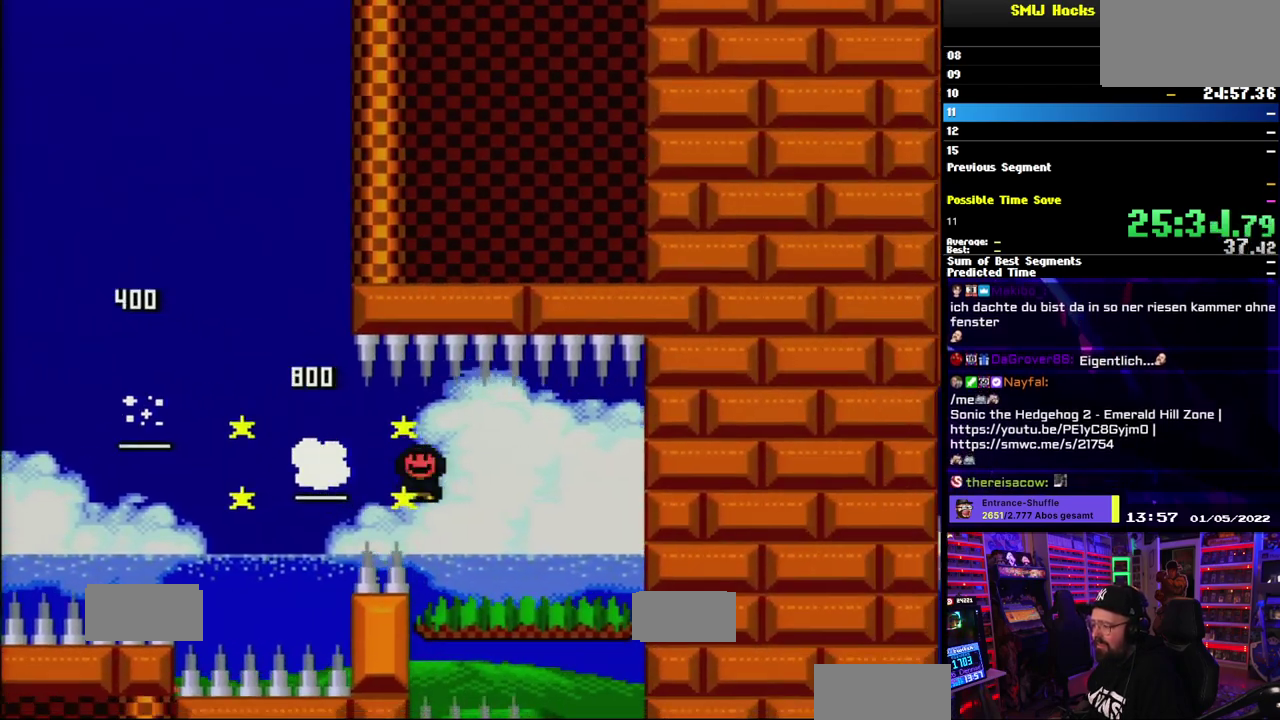
{"buttons": ["X"], "events": [[200, "A", "up"]]}
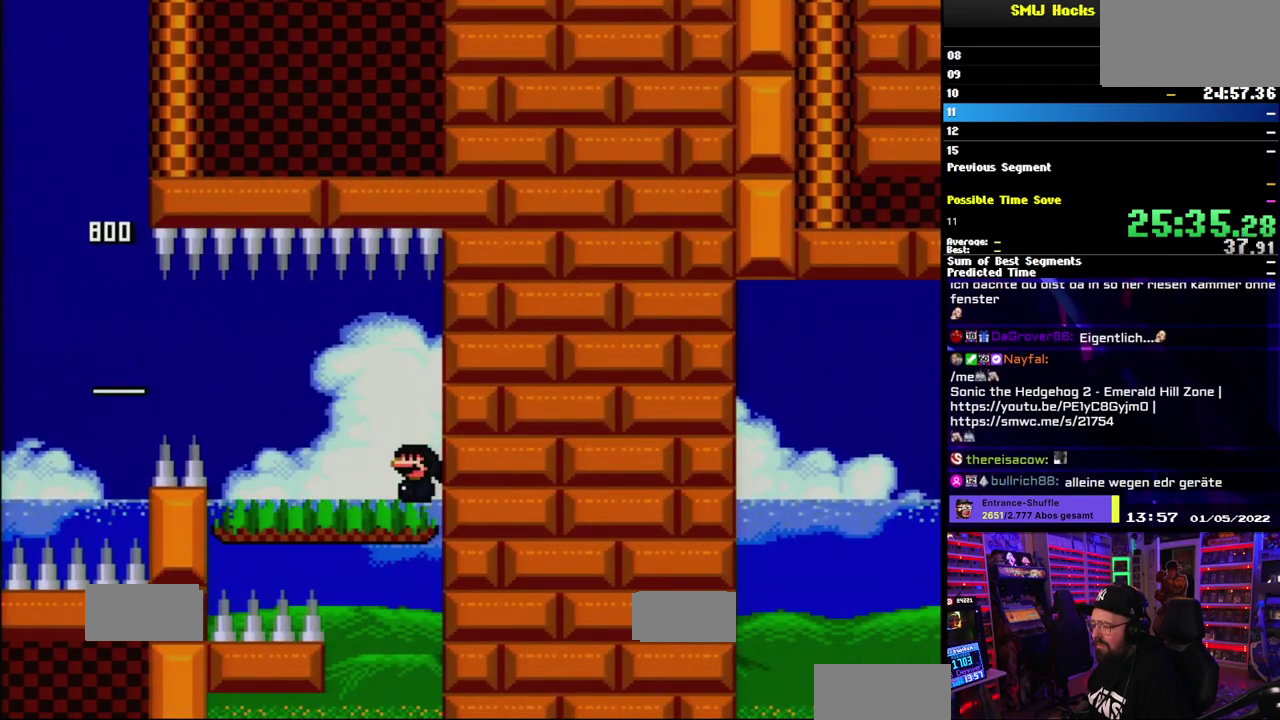
{"buttons": ["X"], "events": []}
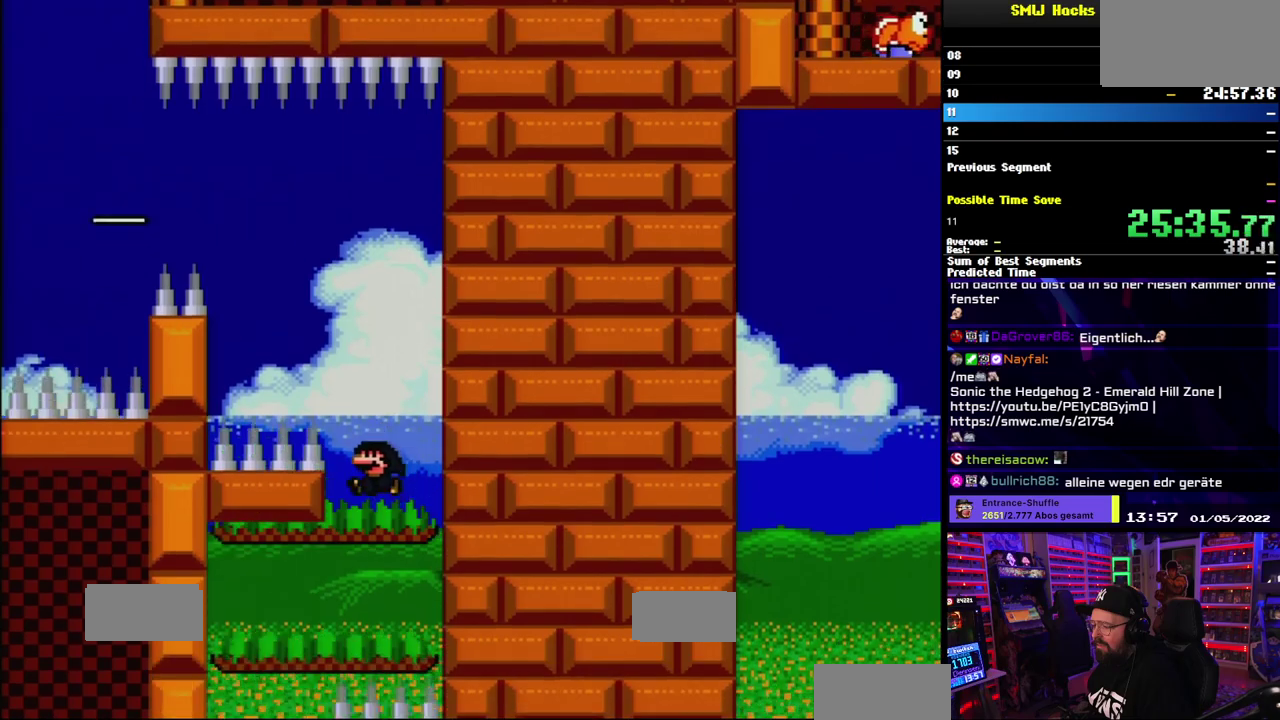
{"buttons": ["X"], "events": [[200, "A", "down"], [383, "A", "up"]]}
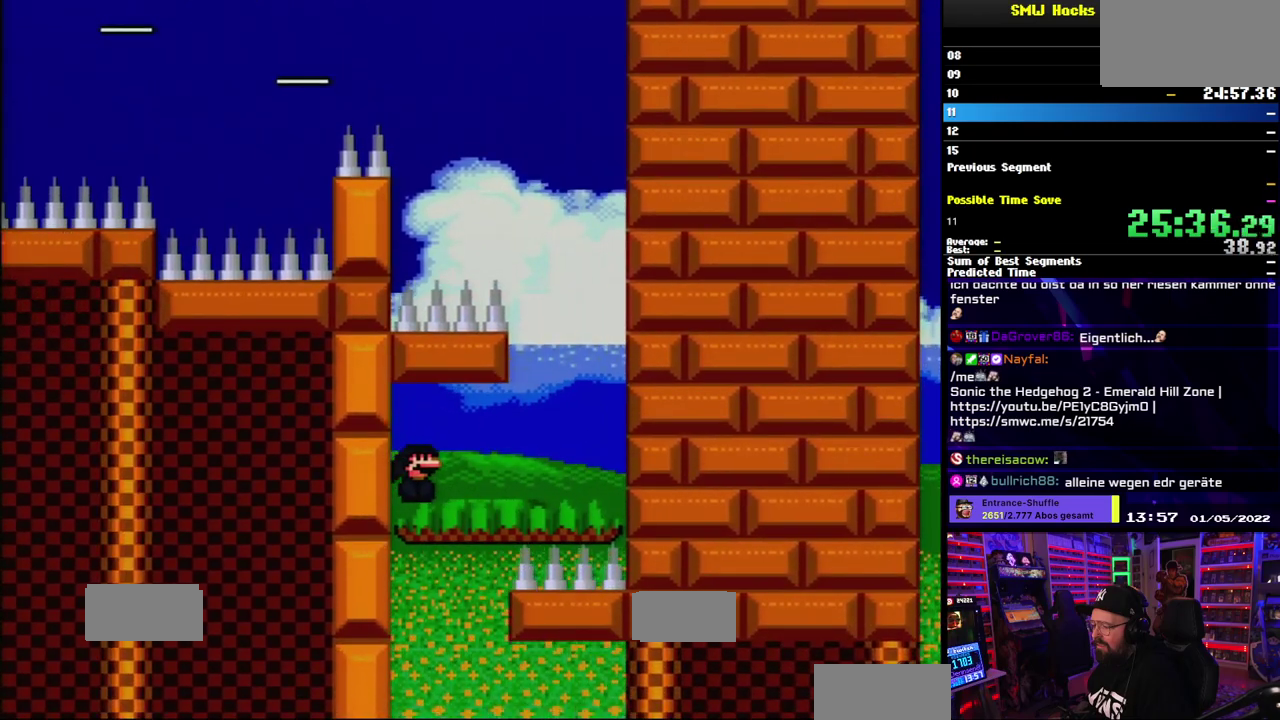
{"buttons": ["X"], "events": []}
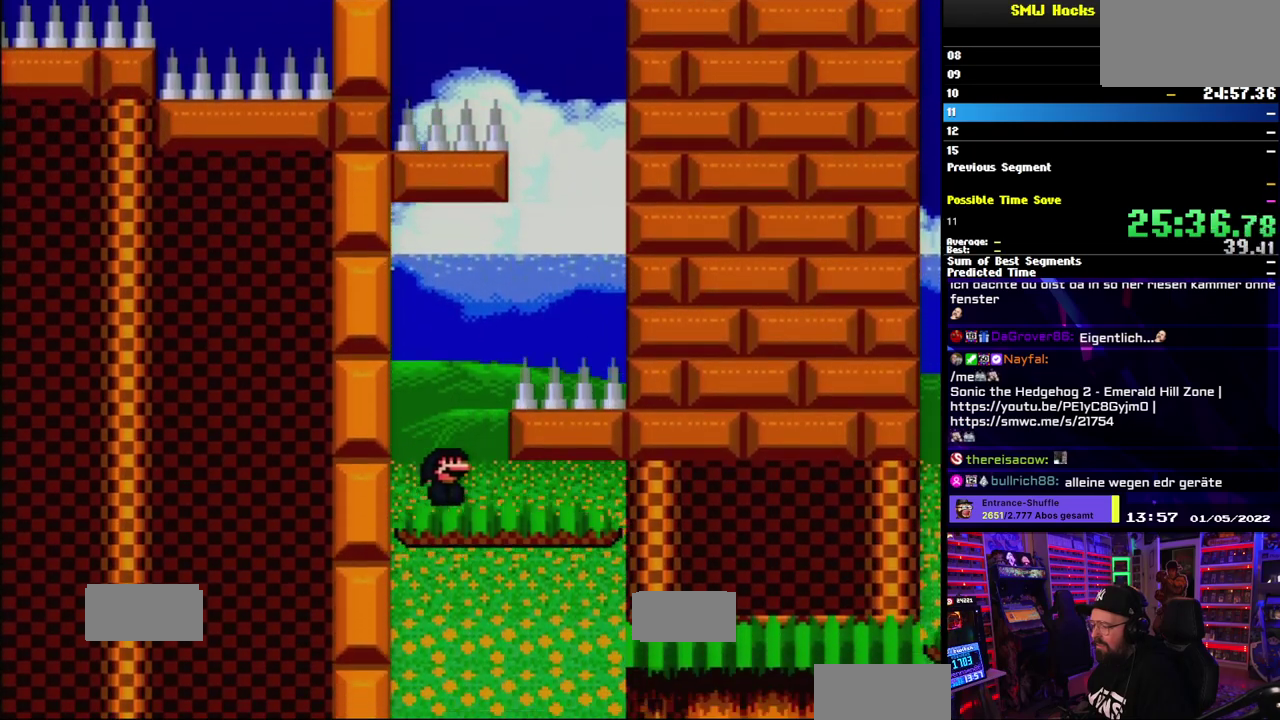
{"buttons": ["Y"], "events": [[150, "A", "down"], [417, "A", "up"], [433, "Y", "down"], [450, "X", "up"]]}
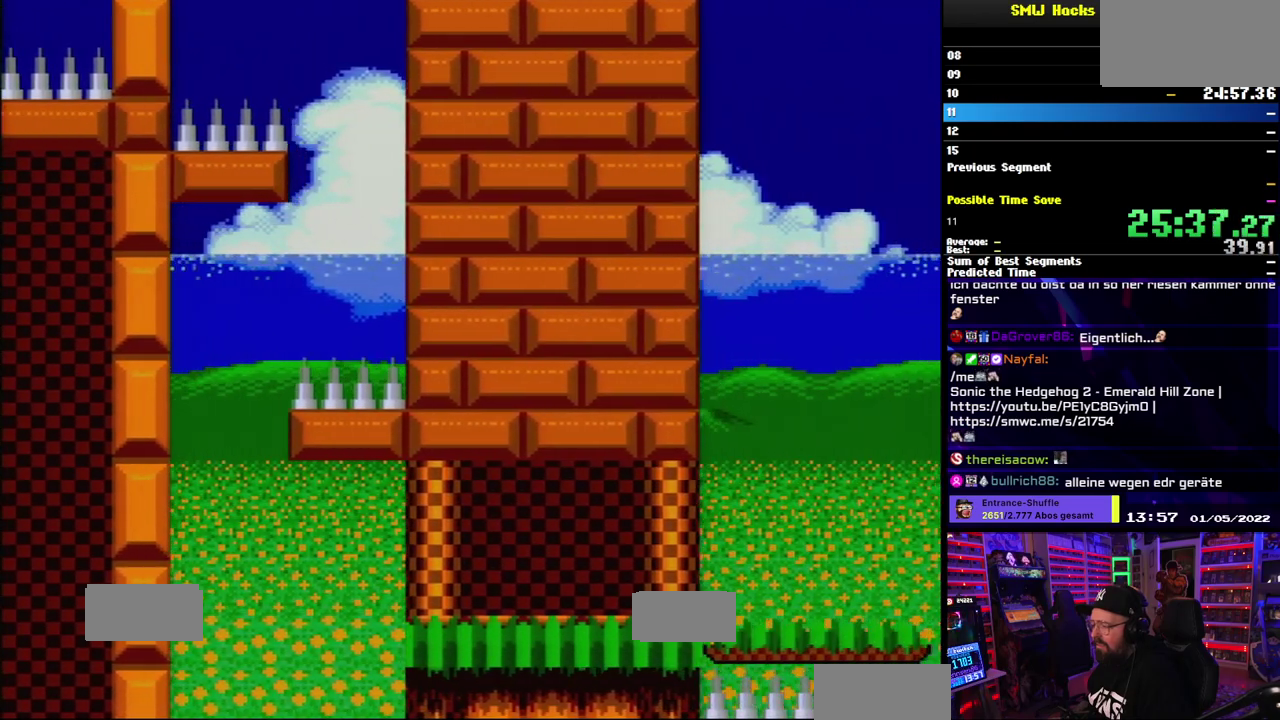
{"buttons": ["Y"], "events": []}
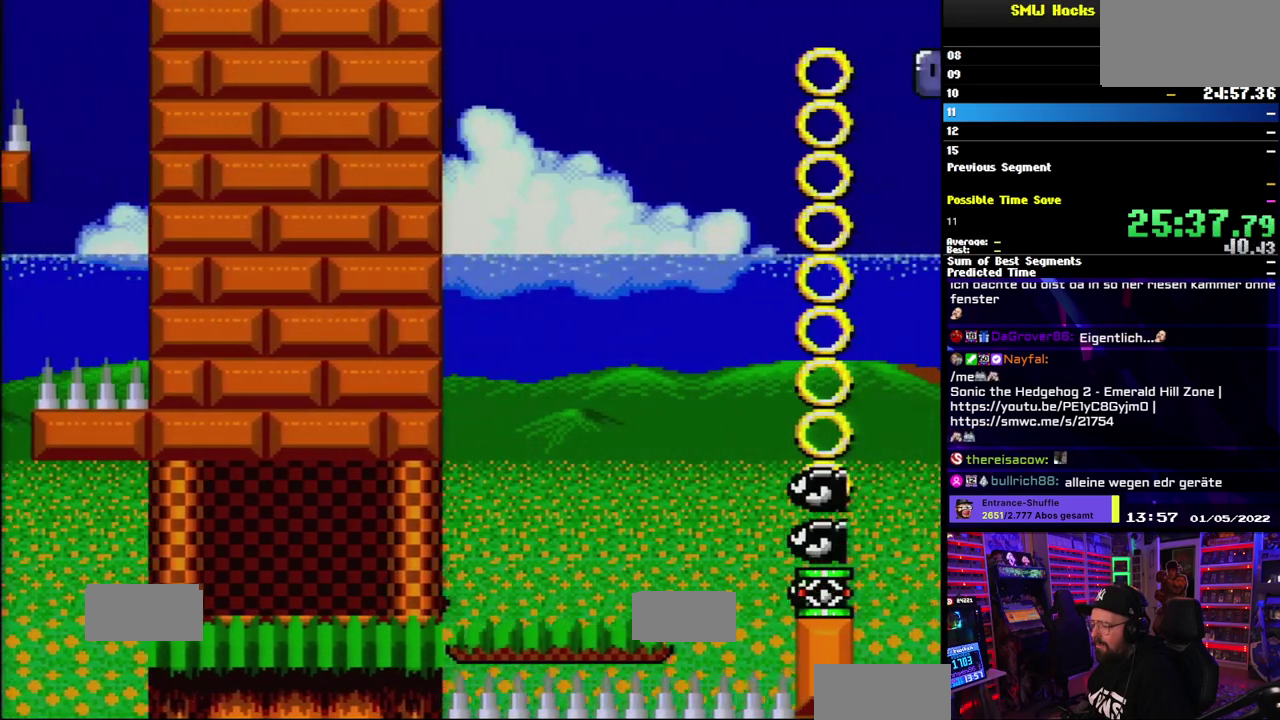
{"buttons": ["Y"], "events": [[100, "B", "down"], [400, "B", "up"]]}
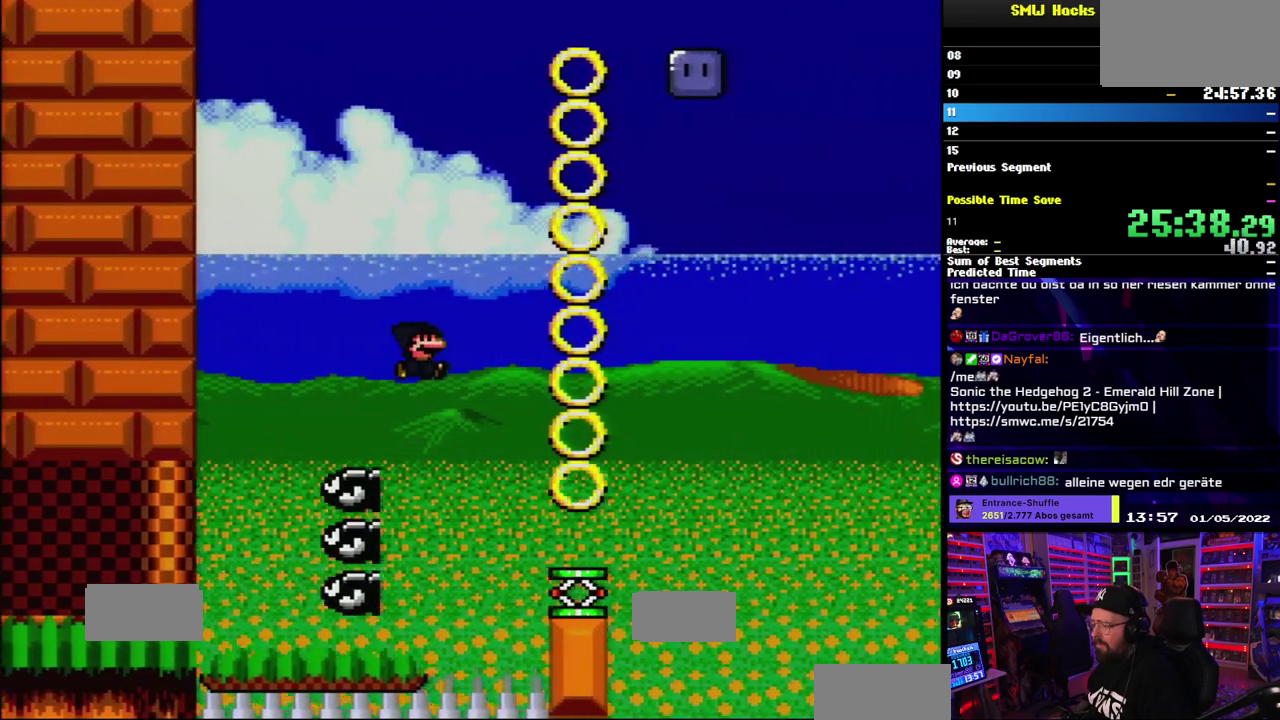
{"buttons": ["B", "Y"], "events": [[400, "B", "down"]]}
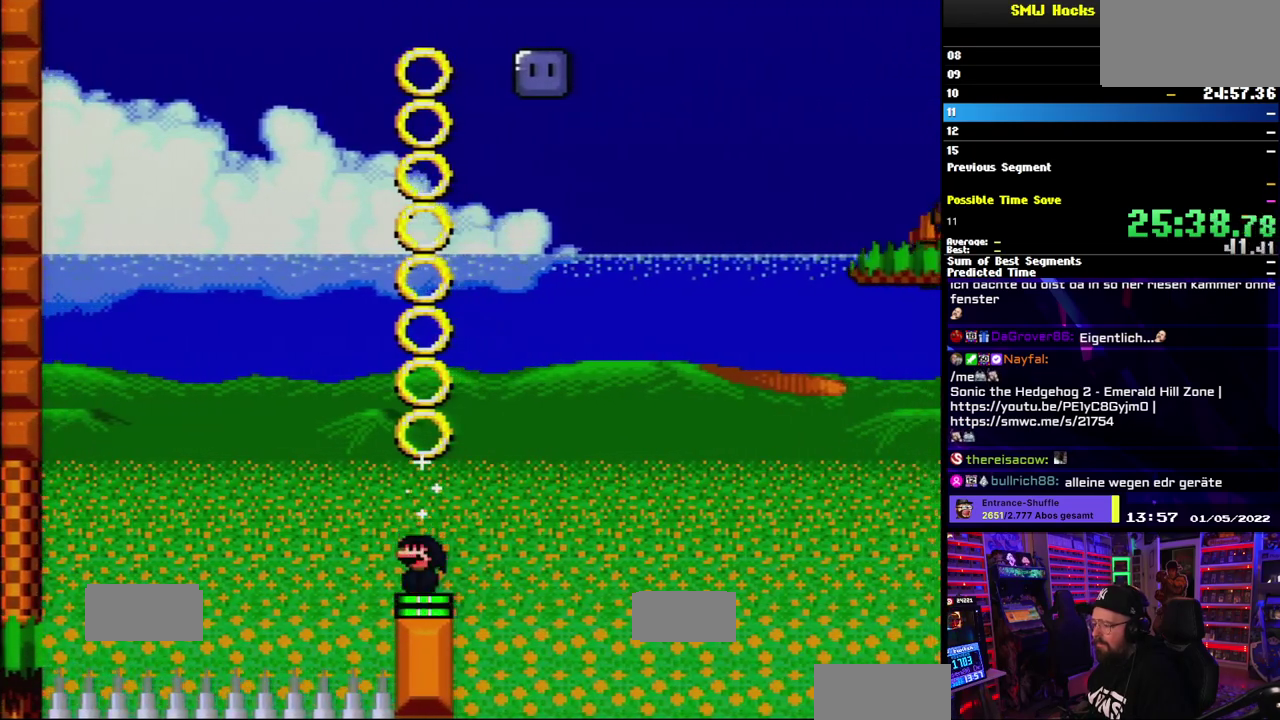
{"buttons": ["B", "Y"], "events": []}
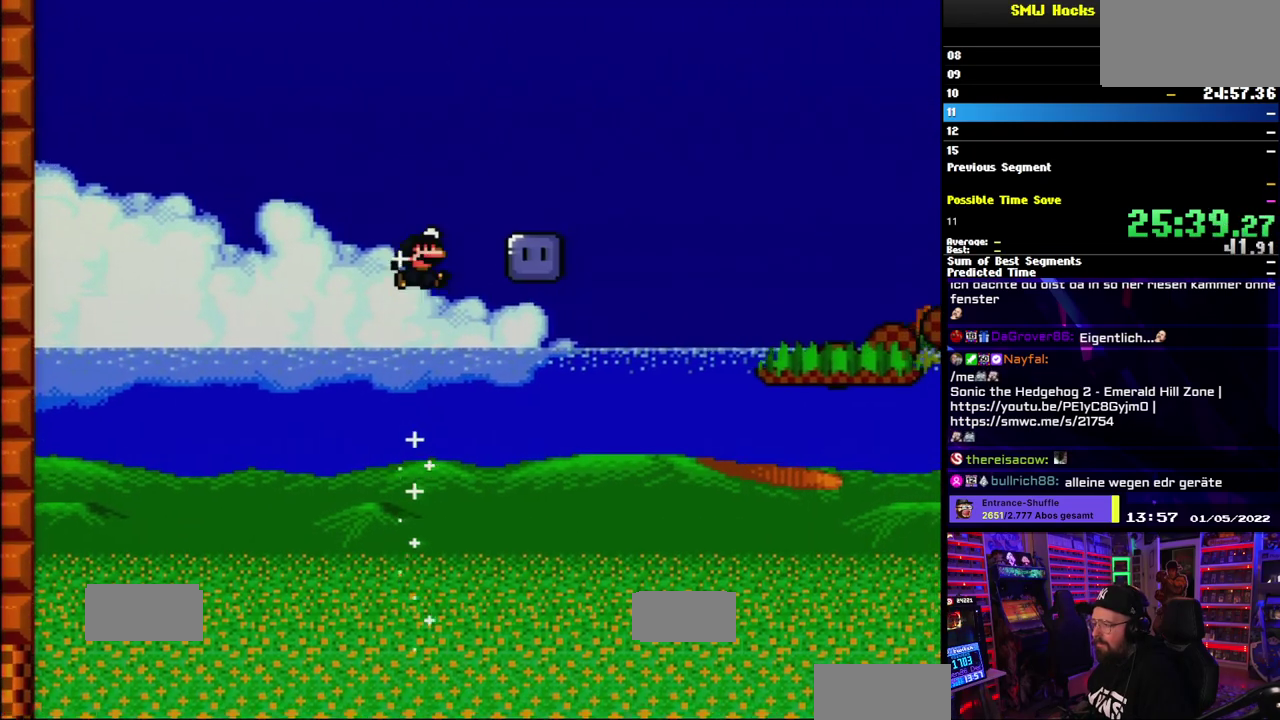
{"buttons": ["B", "Y"], "events": [[183, "B", "up"], [233, "Y", "up"], [433, "B", "down"], [433, "Y", "down"]]}
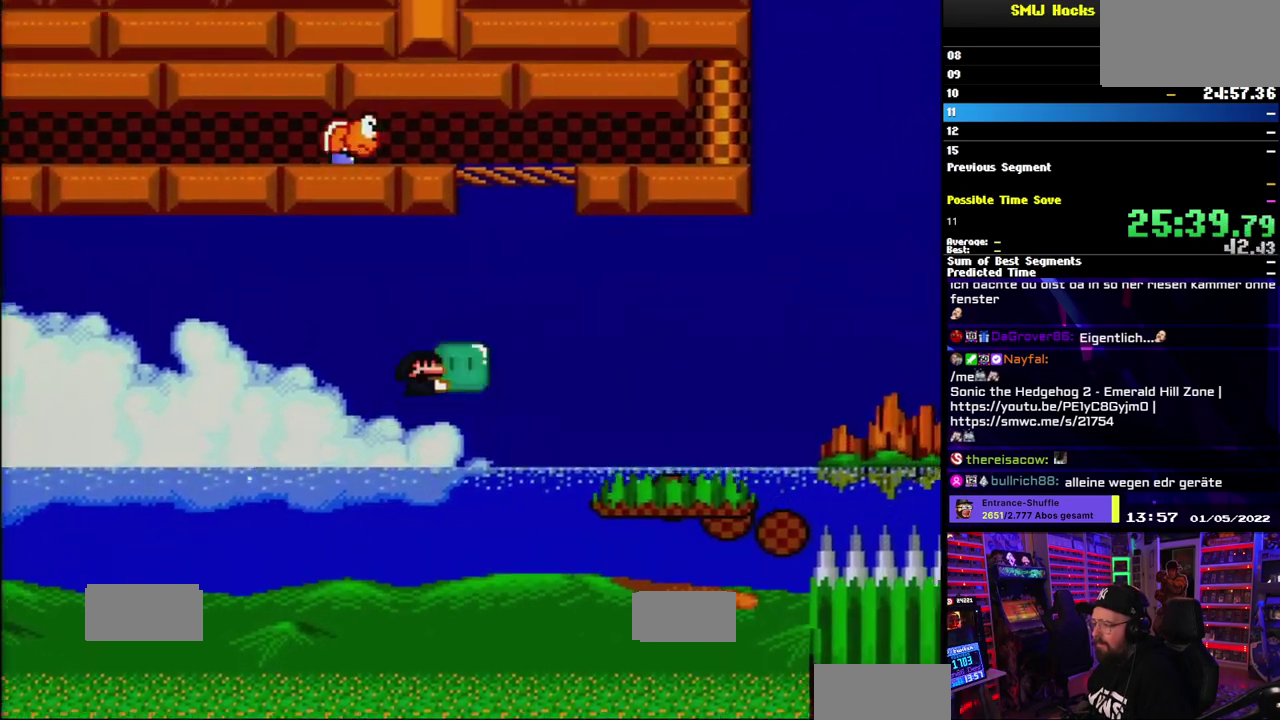
{"buttons": ["Y"], "events": [[67, "B", "up"], [150, "B", "down"], [417, "B", "up"]]}
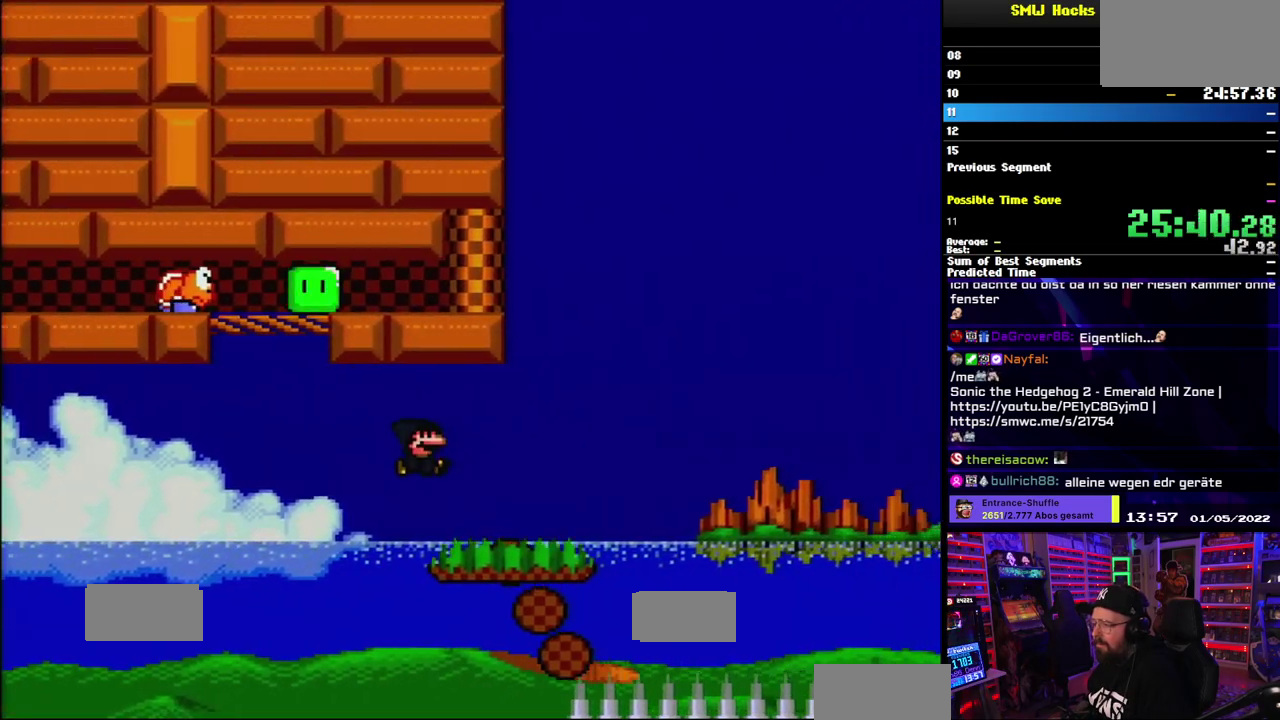
{"buttons": ["Y"], "events": []}
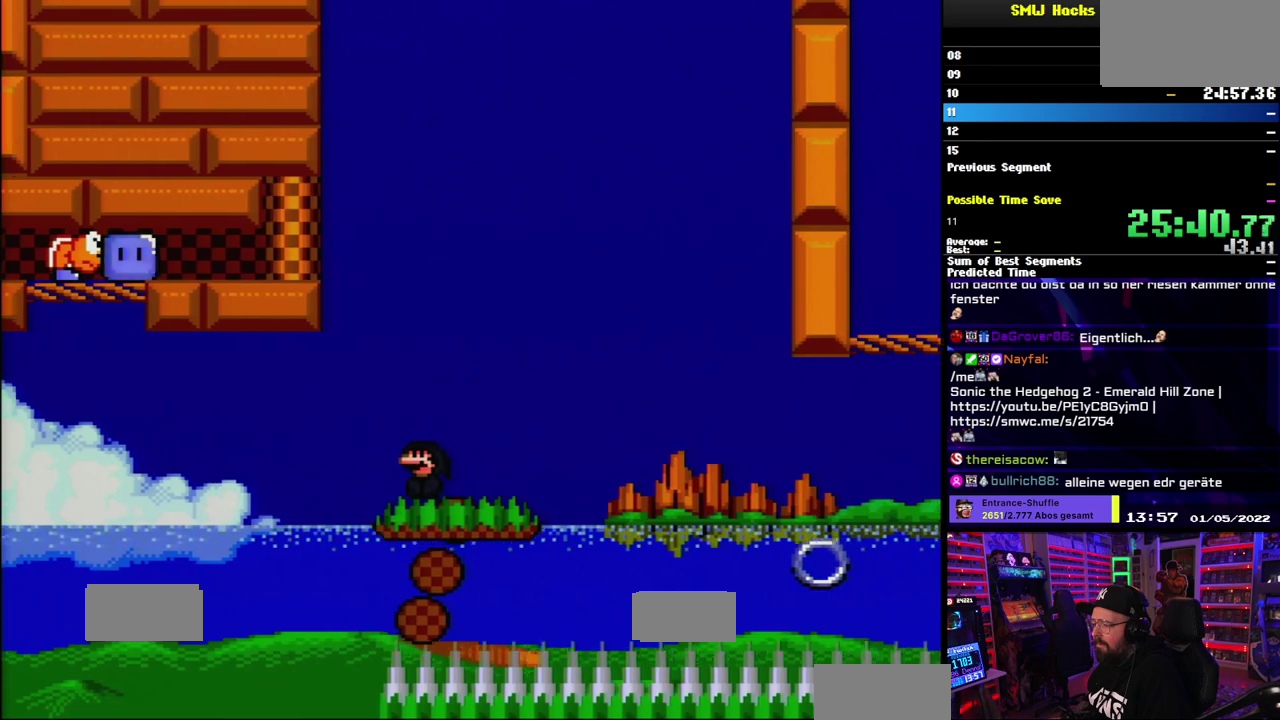
{"buttons": ["X"], "events": [[150, "X", "down"], [150, "Y", "up"]]}
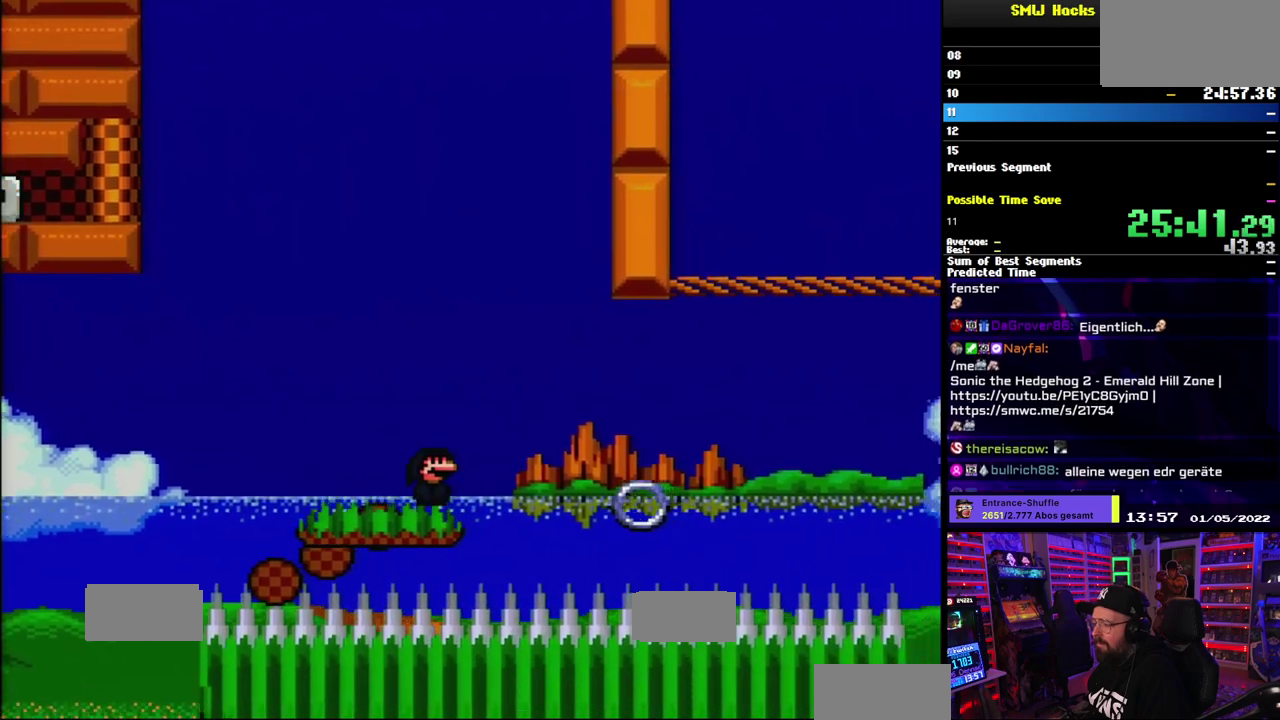
{"buttons": ["A", "X"], "events": [[50, "A", "down"]]}
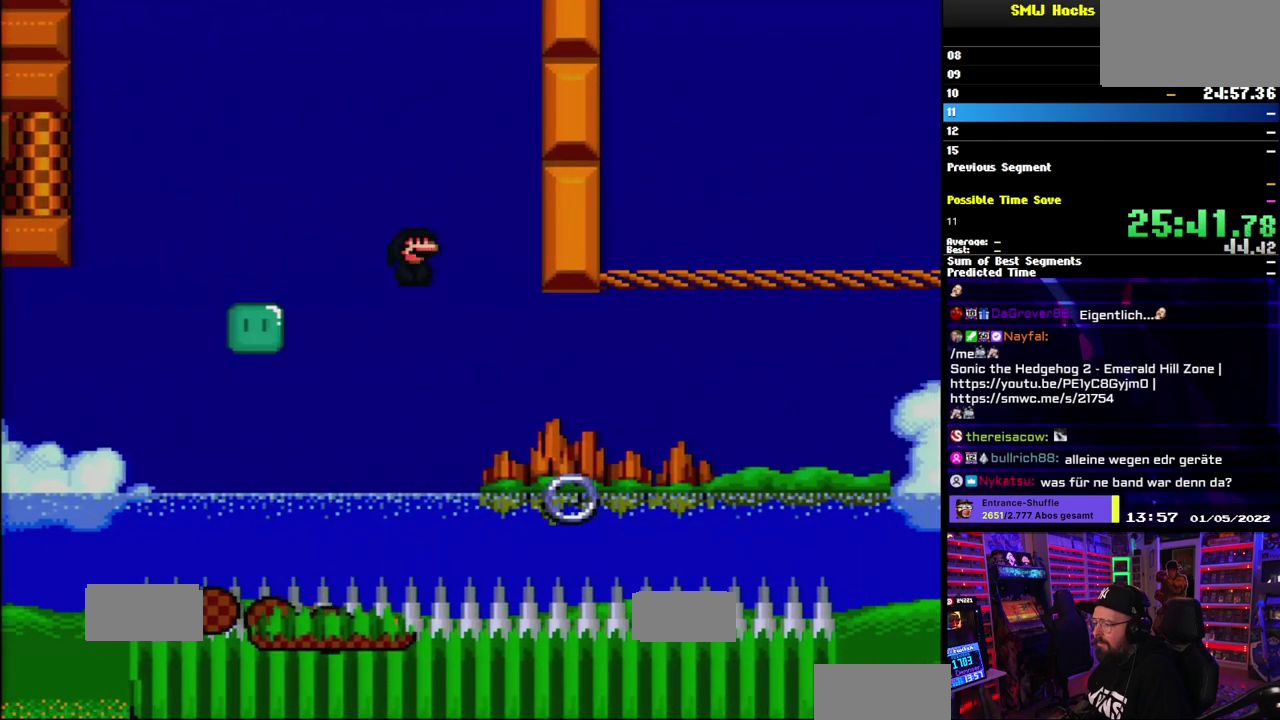
{"buttons": ["A", "X"], "events": []}
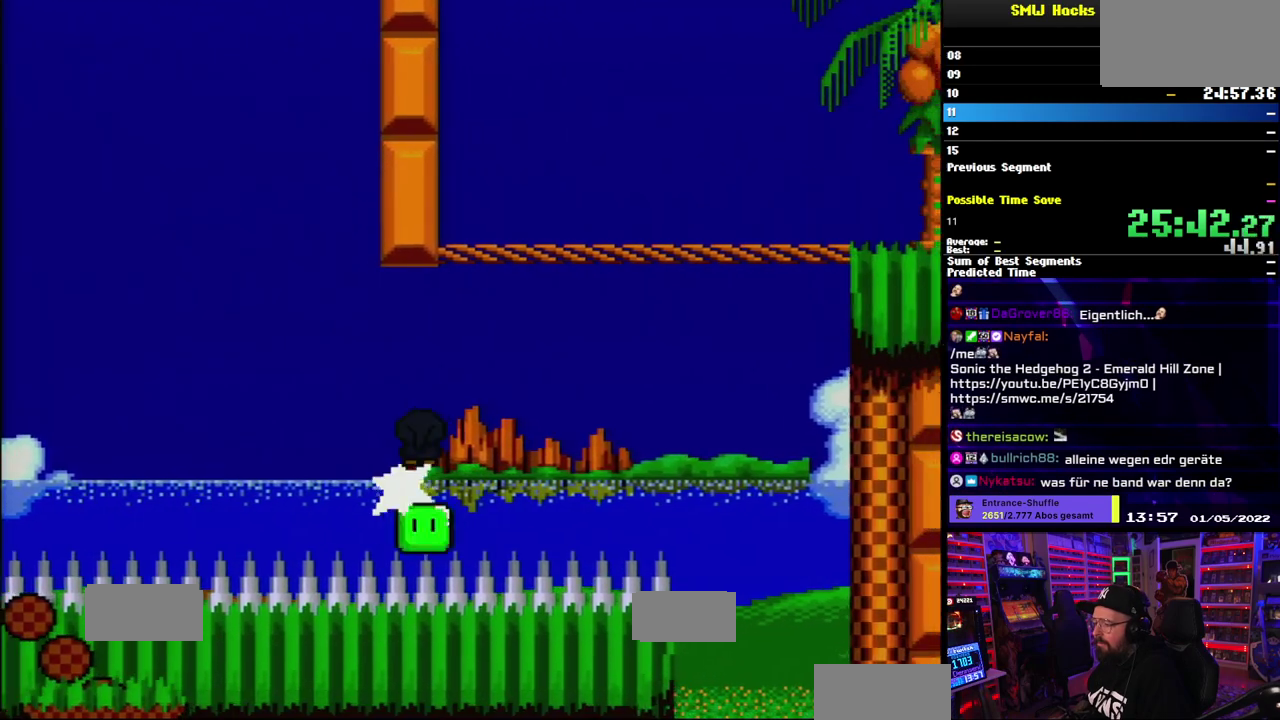
{"buttons": ["A", "X"], "events": []}
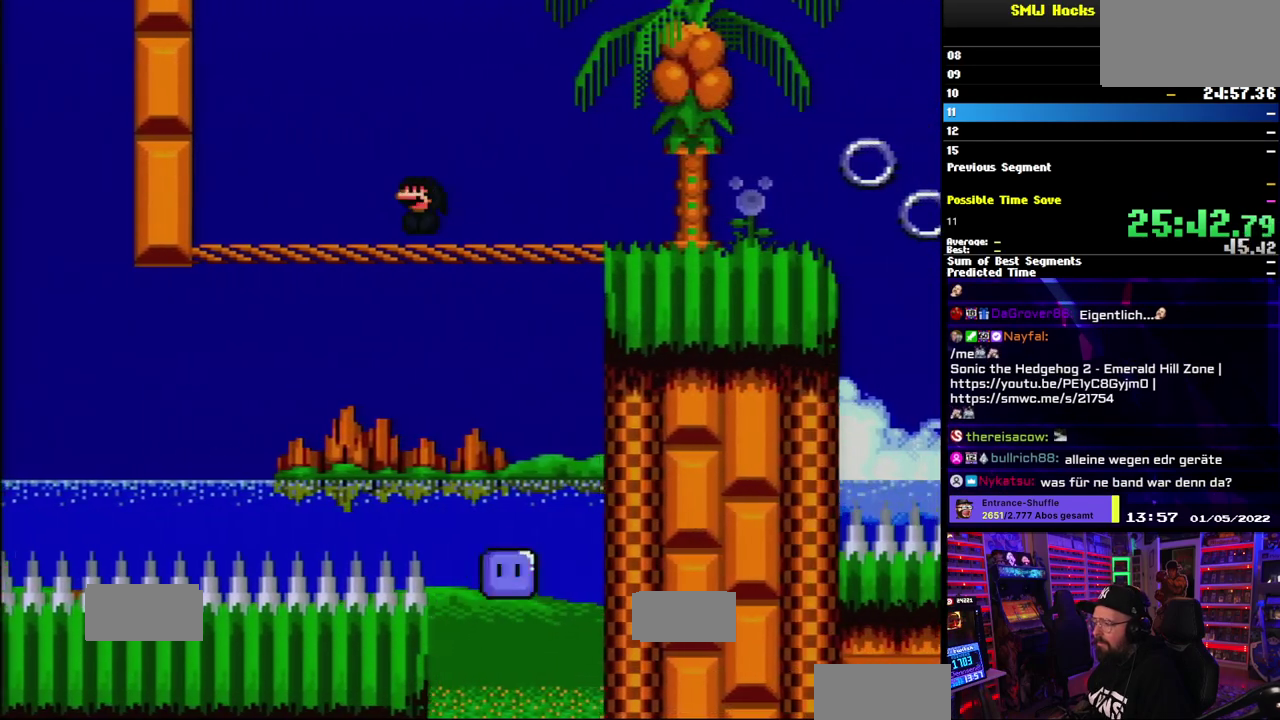
{"buttons": ["X", "L1"], "events": [[83, "A", "up"], [300, "L1", "down"]]}
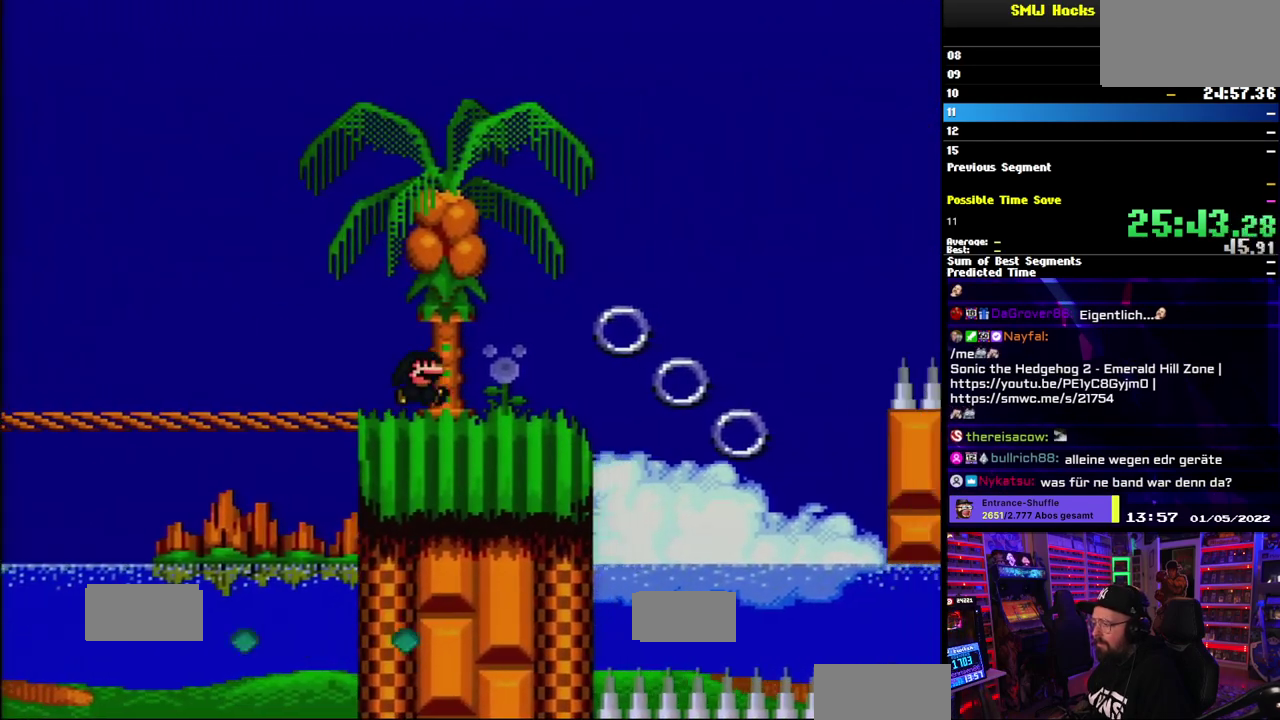
{"buttons": ["A", "X"], "events": [[33, "L1", "up"], [167, "A", "down"], [200, "L1", "down"], [233, "A", "up"], [417, "L1", "up"], [483, "A", "down"]]}
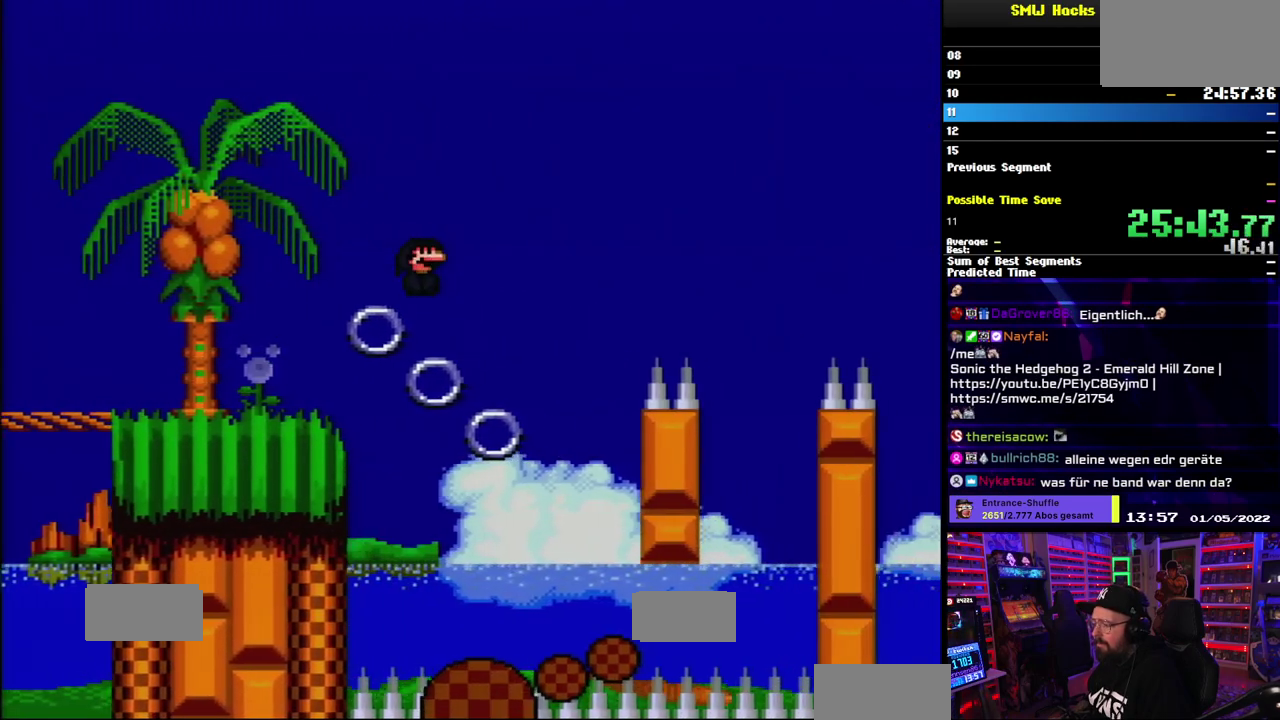
{"buttons": ["A", "X"], "events": [[83, "L1", "down"], [350, "L1", "up"]]}
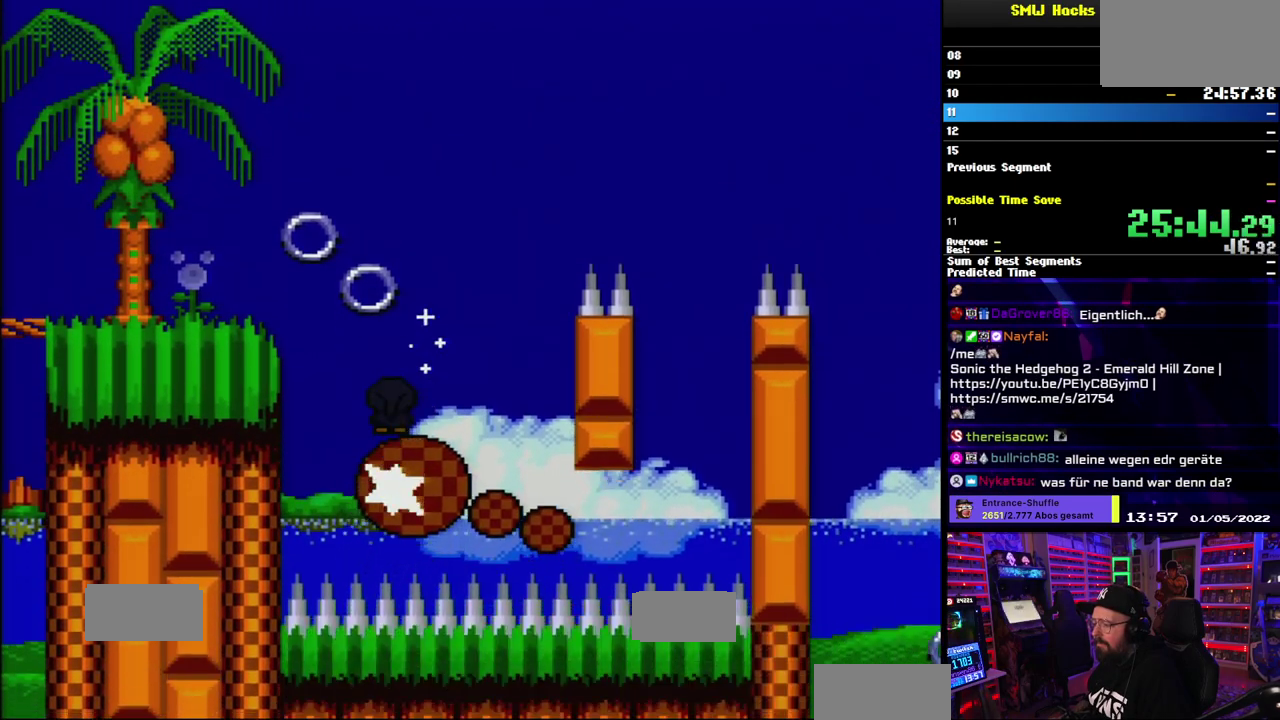
{"buttons": ["A", "X"], "events": [[33, "A", "up"], [333, "A", "down"]]}